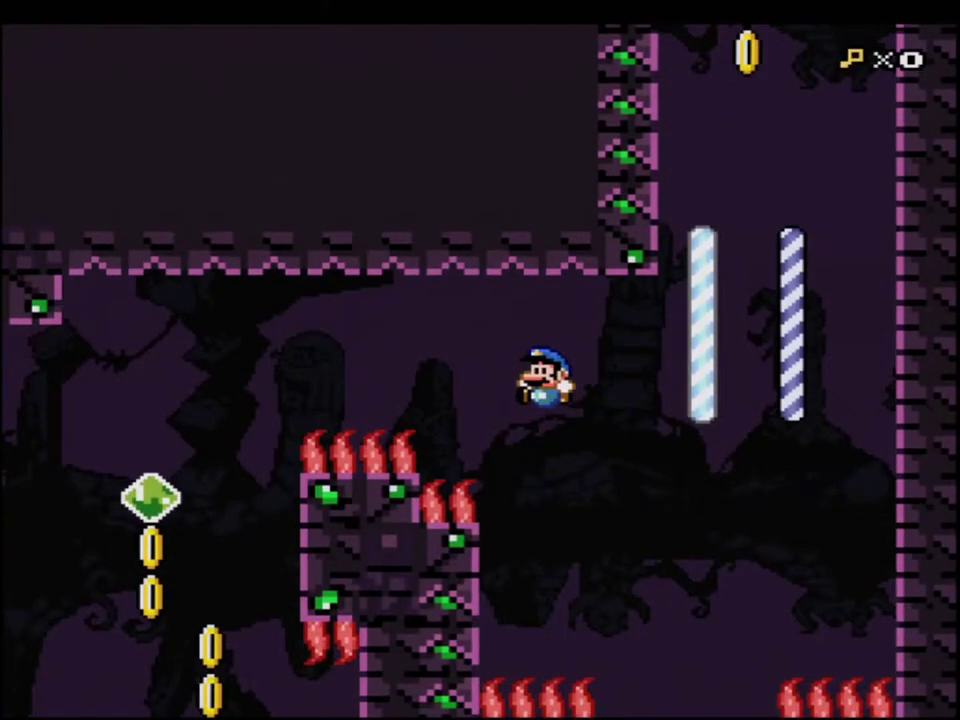
Gameplay with a controller (Nintendo layout); each line is a JSON object with the inputs held at the frame after it. "events" lists button and stick changes between this image and that frame as [ms after this image, input, new state], when the widget could be followed in between. Not read: L3 R3.
{"buttons": ["B", "Y", "DPAD_RIGHT"], "events": [[283, "B", "up"], [383, "DPAD_RIGHT", "down"], [433, "B", "down"]]}
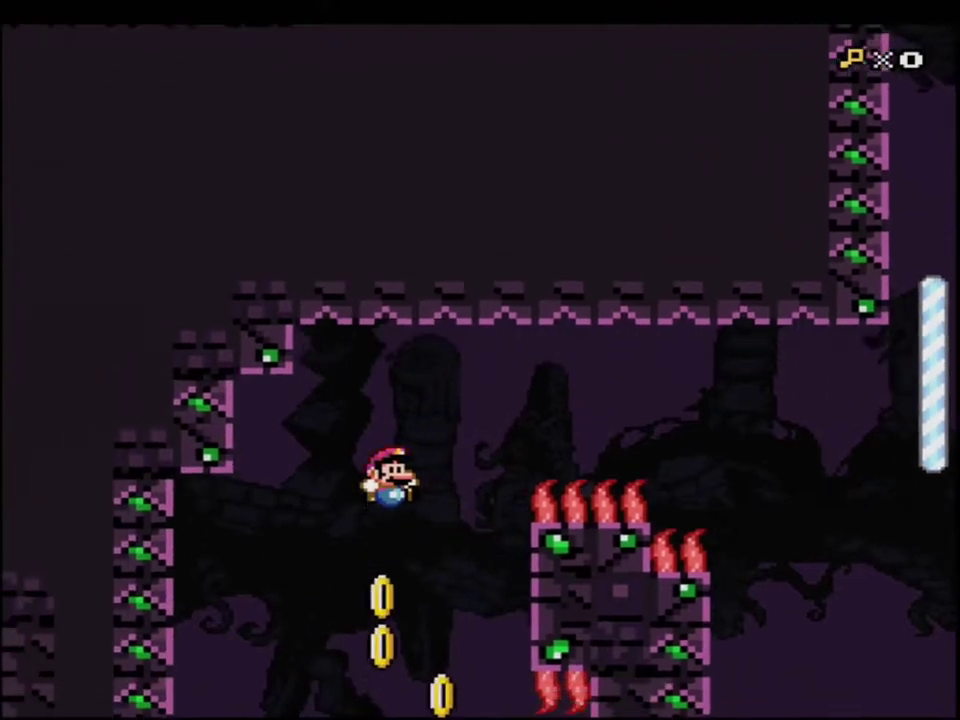
{"buttons": ["B", "Y", "DPAD_LEFT"], "events": [[317, "DPAD_RIGHT", "up"], [433, "DPAD_LEFT", "down"]]}
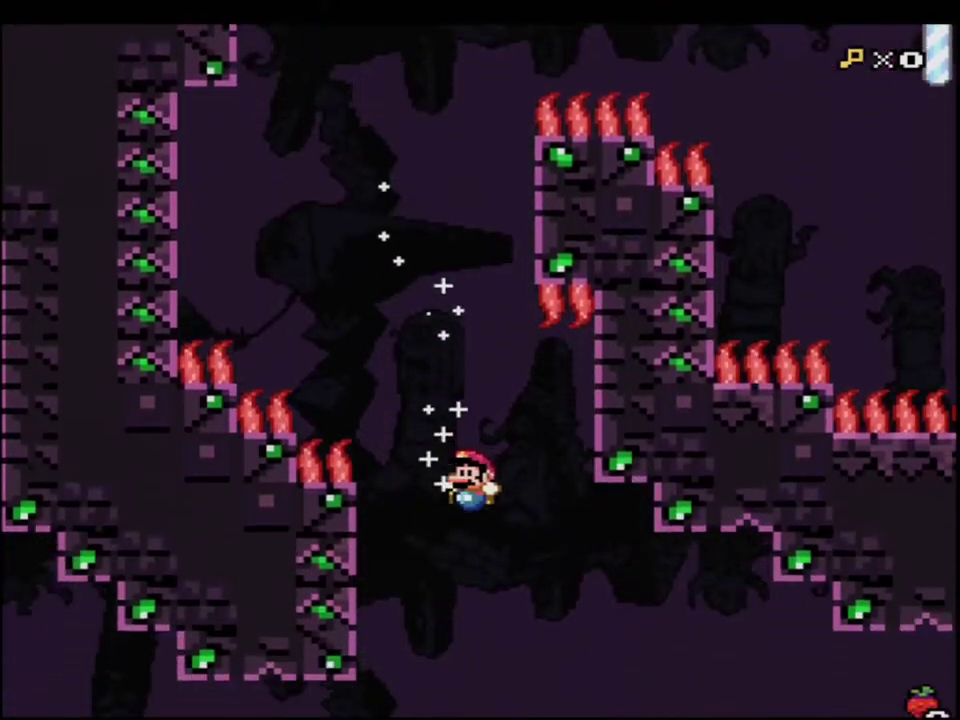
{"buttons": ["Y"], "events": [[133, "DPAD_LEFT", "up"], [217, "DPAD_LEFT", "down"], [383, "R1", "down"], [417, "DPAD_LEFT", "up"], [467, "B", "up"], [467, "R1", "up"]]}
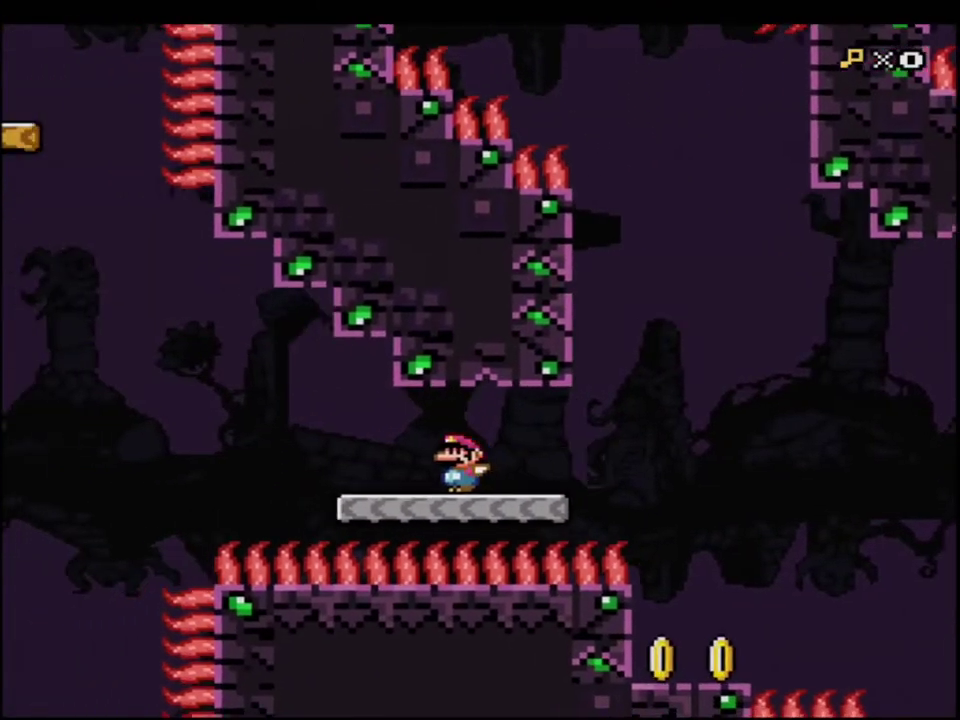
{"buttons": ["B", "Y"], "events": [[217, "B", "down"]]}
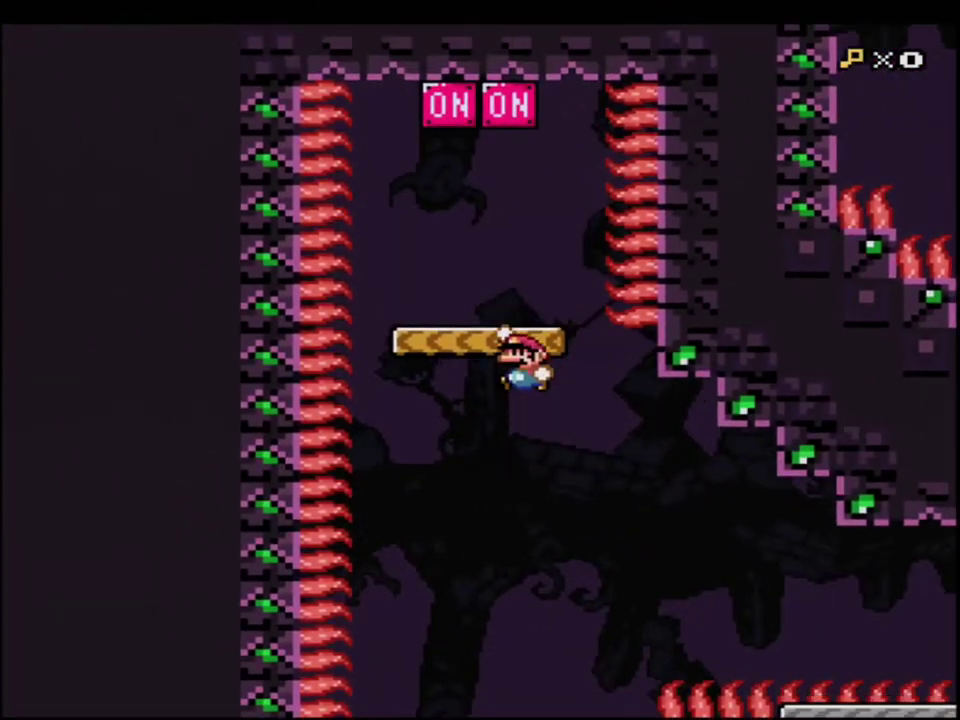
{"buttons": ["Y"], "events": [[33, "DPAD_UP", "down"], [100, "R1", "down"], [217, "DPAD_UP", "up"], [383, "DPAD_LEFT", "down"], [417, "R1", "up"], [467, "B", "up"], [500, "DPAD_LEFT", "up"]]}
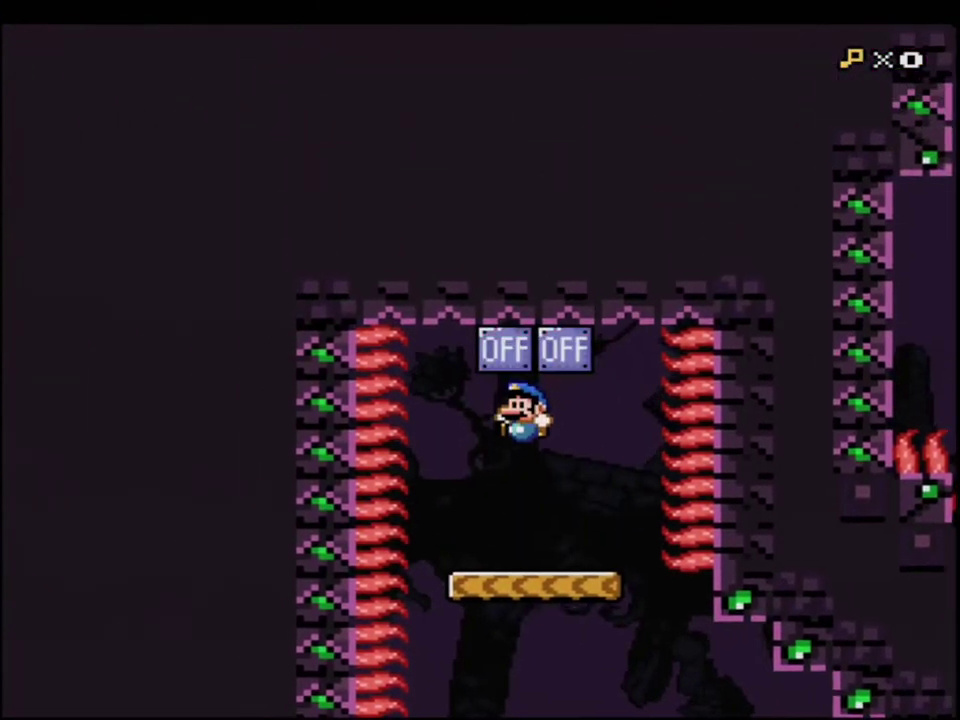
{"buttons": ["Y"], "events": [[133, "DPAD_RIGHT", "down"], [250, "B", "down"], [283, "DPAD_RIGHT", "up"], [317, "B", "up"], [317, "DPAD_LEFT", "down"], [467, "DPAD_LEFT", "up"]]}
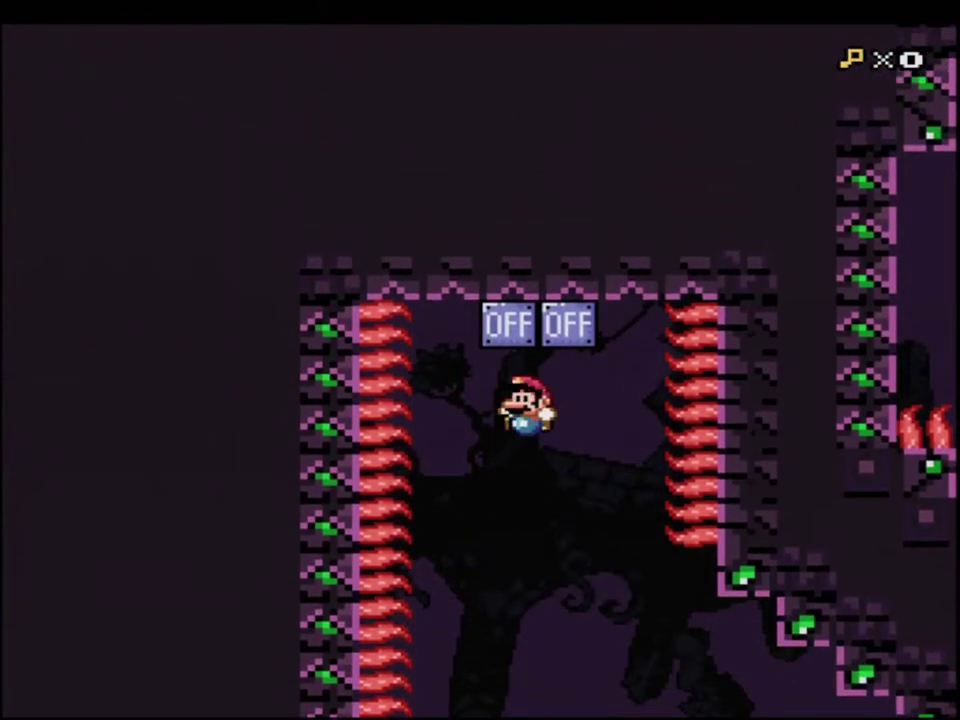
{"buttons": ["B", "Y", "DPAD_RIGHT"], "events": [[67, "DPAD_RIGHT", "down"], [133, "B", "down"], [183, "DPAD_RIGHT", "up"], [250, "DPAD_LEFT", "down"], [417, "DPAD_LEFT", "up"], [500, "DPAD_RIGHT", "down"]]}
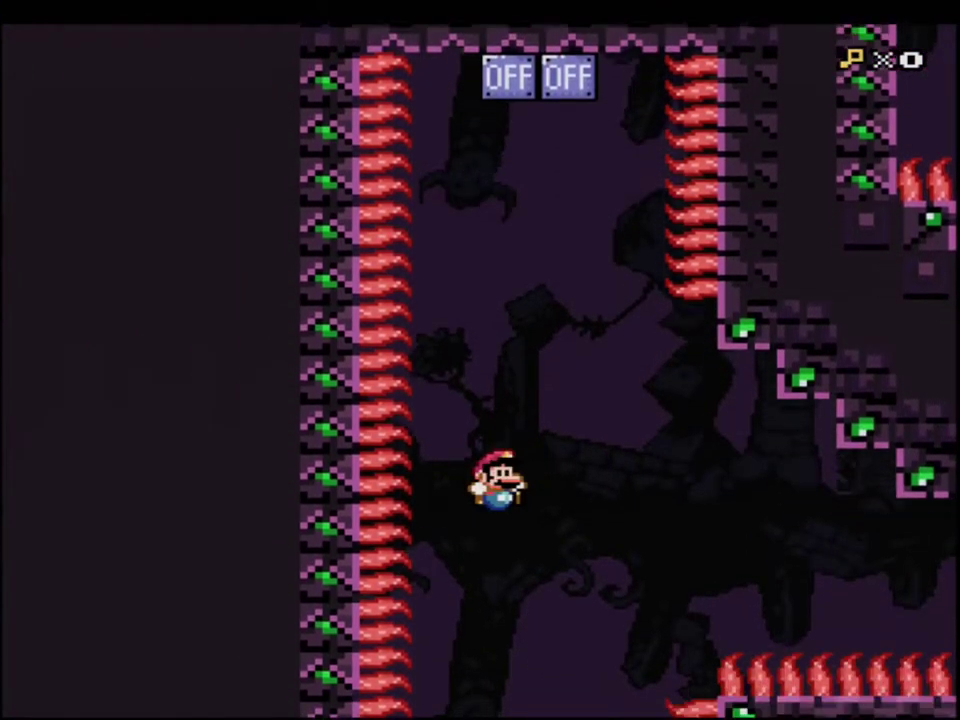
{"buttons": ["B", "Y", "DPAD_RIGHT"], "events": [[133, "DPAD_RIGHT", "up"], [400, "DPAD_RIGHT", "down"]]}
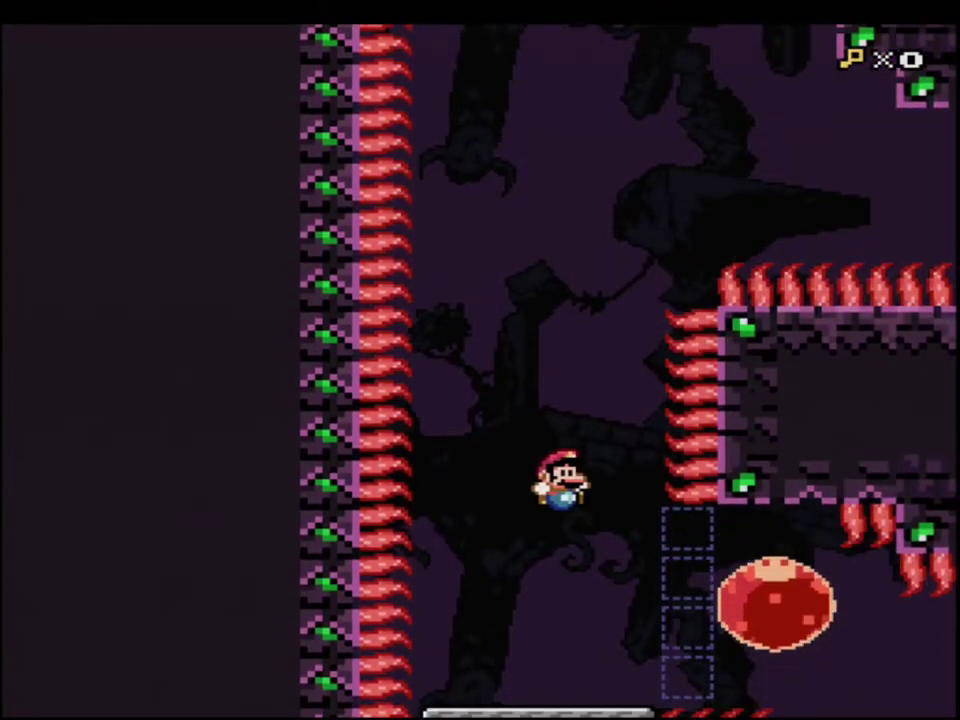
{"buttons": ["B", "Y", "DPAD_DOWN", "DPAD_RIGHT"], "events": [[133, "R1", "down"], [250, "R1", "up"], [467, "DPAD_DOWN", "down"]]}
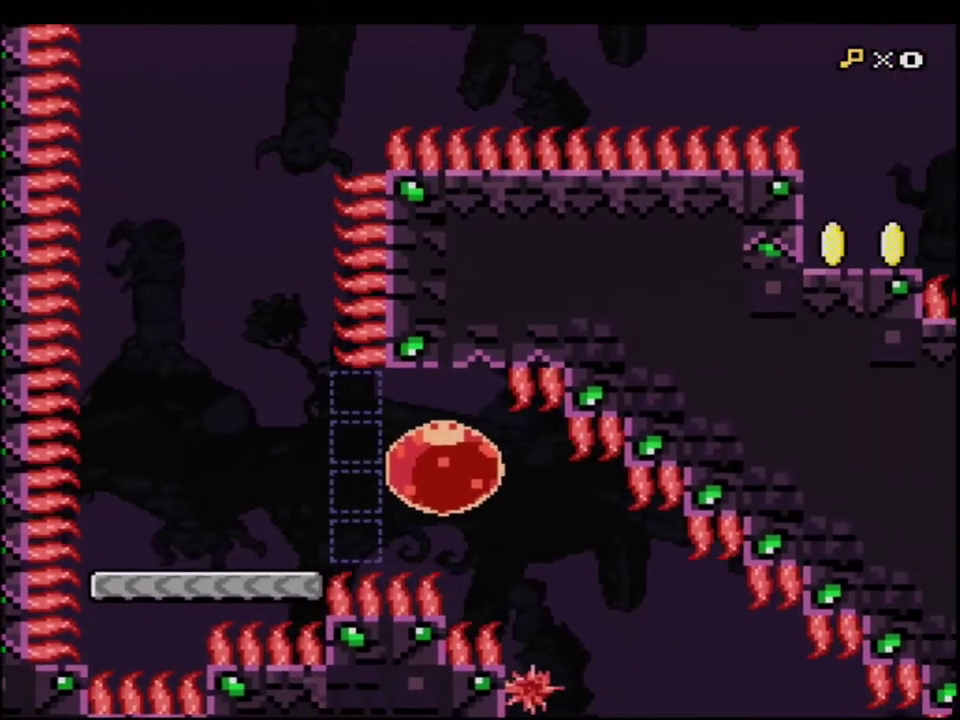
{"buttons": ["B", "Y", "DPAD_DOWN", "DPAD_RIGHT"], "events": []}
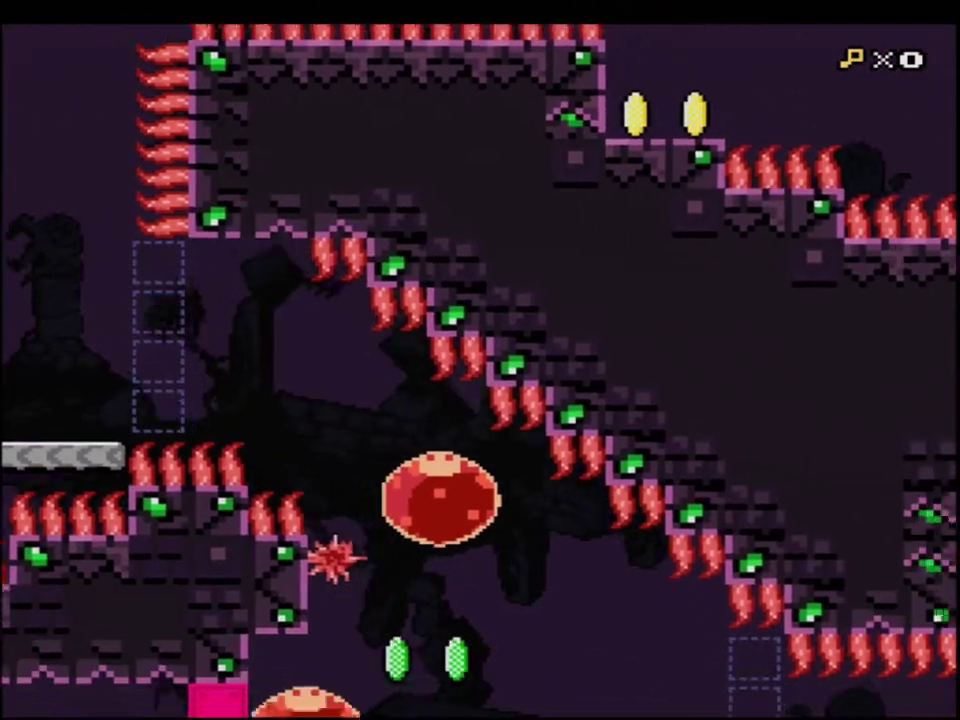
{"buttons": ["B", "Y", "DPAD_LEFT"], "events": [[67, "DPAD_DOWN", "up"], [67, "DPAD_RIGHT", "up"], [133, "DPAD_LEFT", "down"], [217, "R1", "down"], [383, "R1", "up"]]}
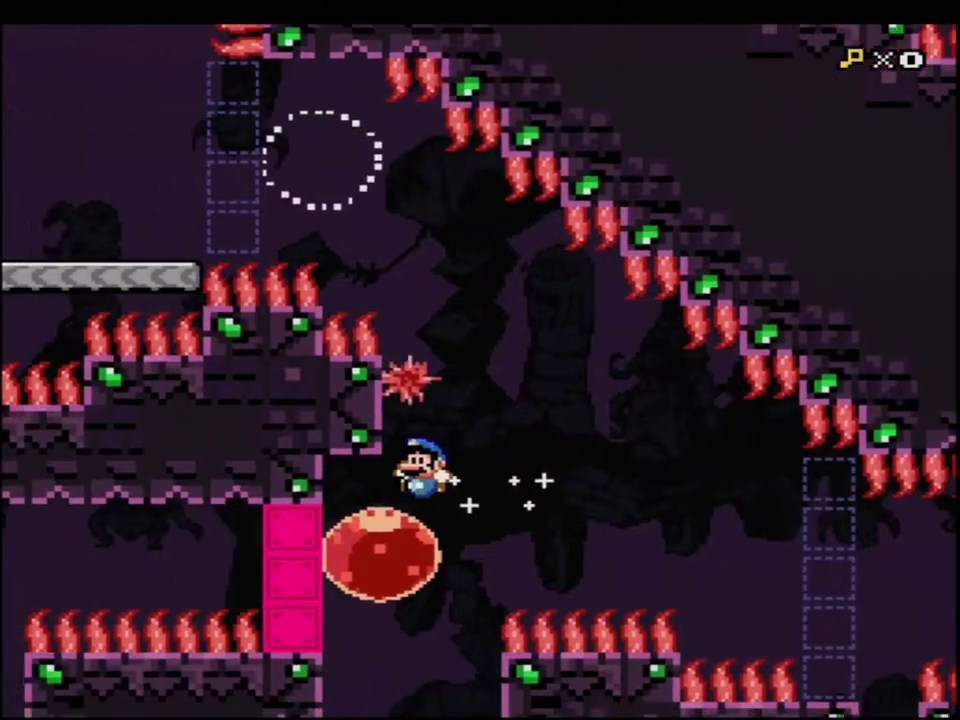
{"buttons": ["B", "Y", "DPAD_RIGHT"], "events": [[67, "DPAD_LEFT", "up"], [100, "DPAD_RIGHT", "down"]]}
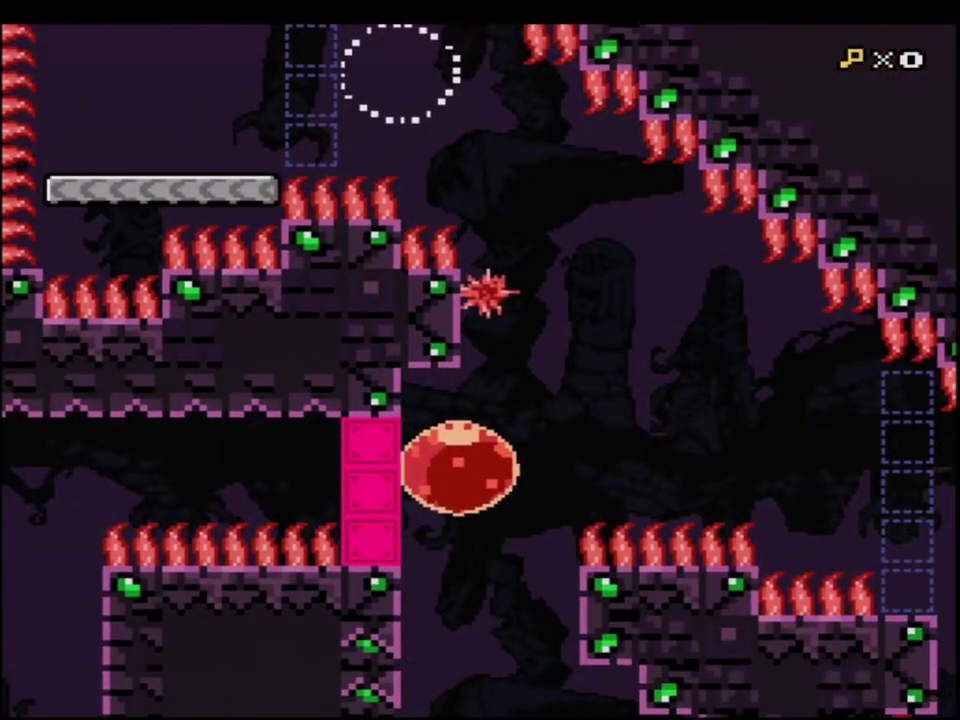
{"buttons": ["B", "Y", "DPAD_RIGHT"], "events": []}
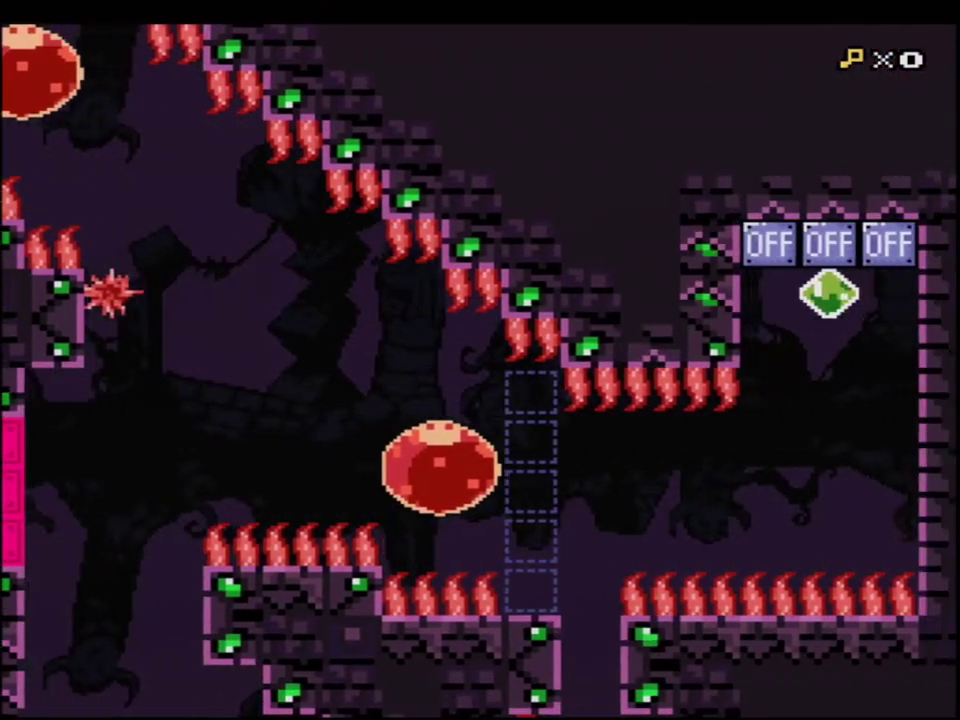
{"buttons": ["B", "Y", "DPAD_UP"], "events": [[383, "DPAD_RIGHT", "up"], [383, "DPAD_UP", "down"]]}
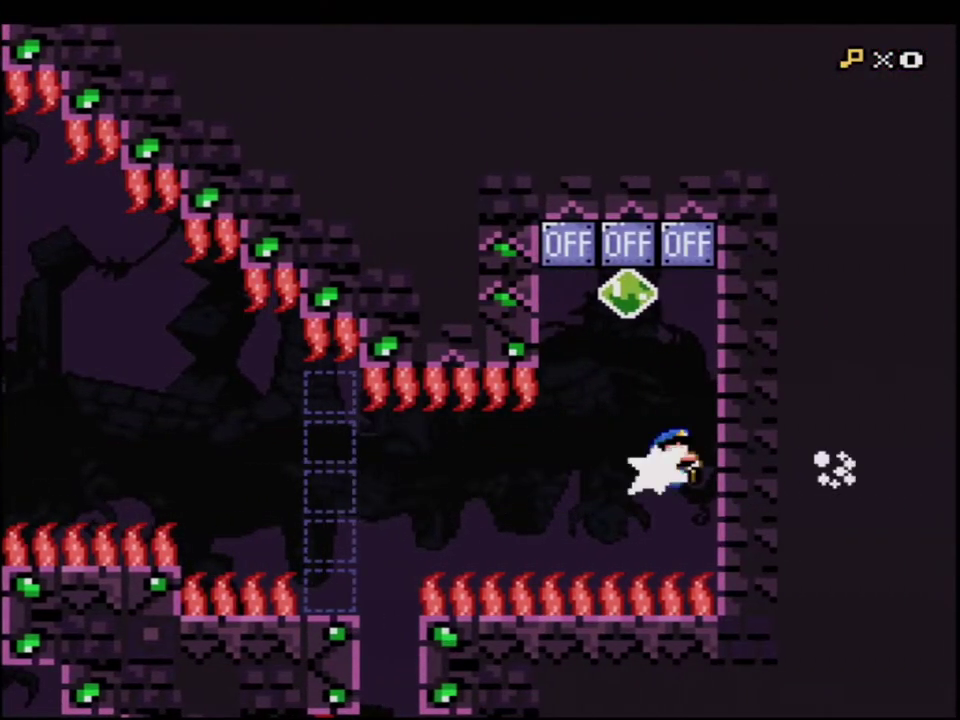
{"buttons": ["B", "Y", "DPAD_RIGHT"], "events": [[33, "R1", "down"], [400, "DPAD_RIGHT", "down"], [433, "DPAD_UP", "up"], [433, "R1", "up"]]}
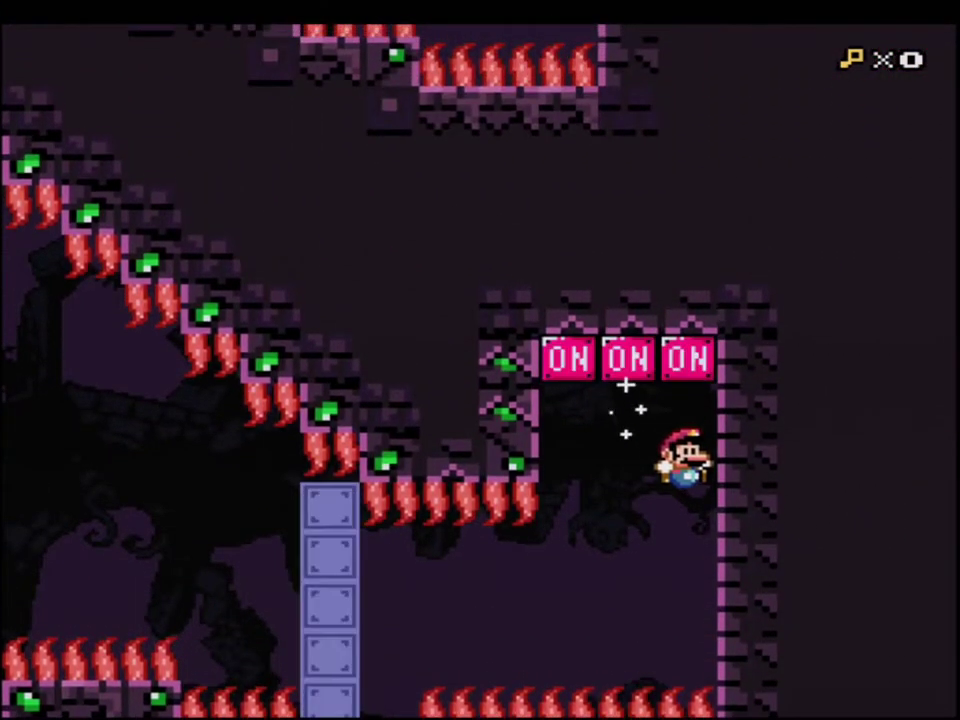
{"buttons": ["Y", "DPAD_RIGHT"], "events": [[33, "B", "up"], [250, "B", "down"], [467, "B", "up"]]}
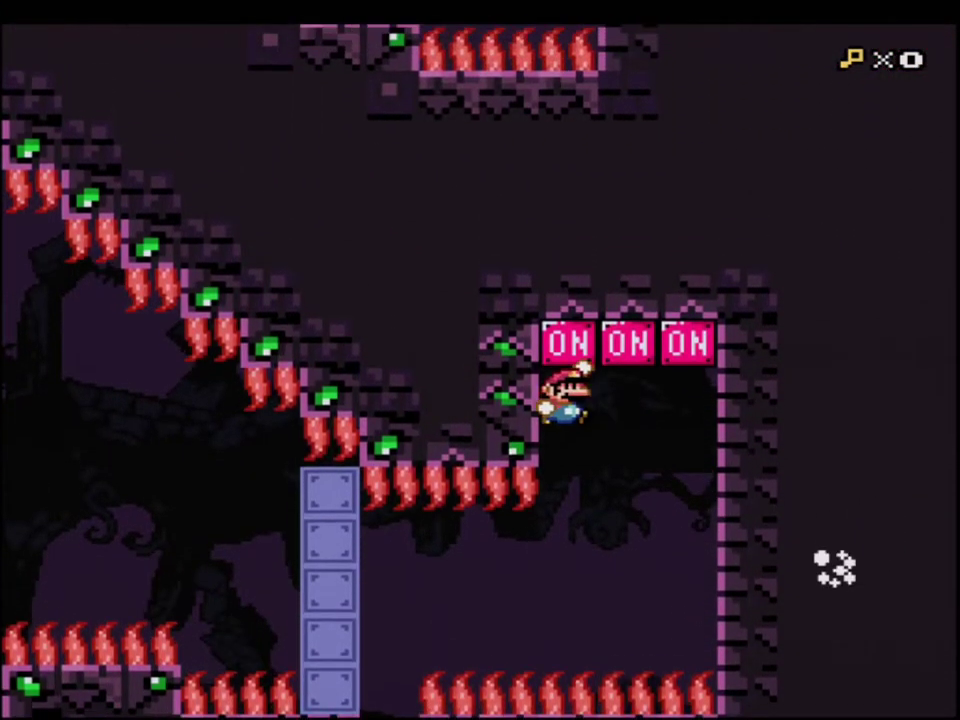
{"buttons": ["B", "Y", "R1", "DPAD_LEFT"], "events": [[67, "B", "down"], [183, "DPAD_UP", "down"], [250, "DPAD_RIGHT", "up"], [250, "DPAD_UP", "up"], [283, "DPAD_LEFT", "down"], [500, "R1", "down"]]}
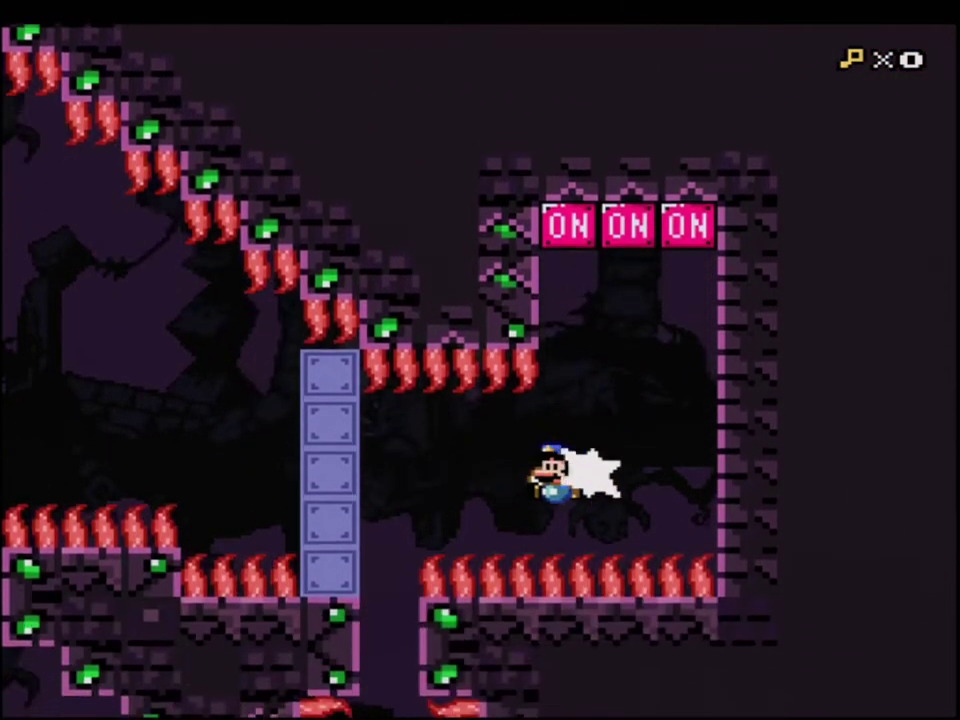
{"buttons": ["B", "Y"], "events": [[167, "DPAD_LEFT", "up"], [167, "R1", "up"]]}
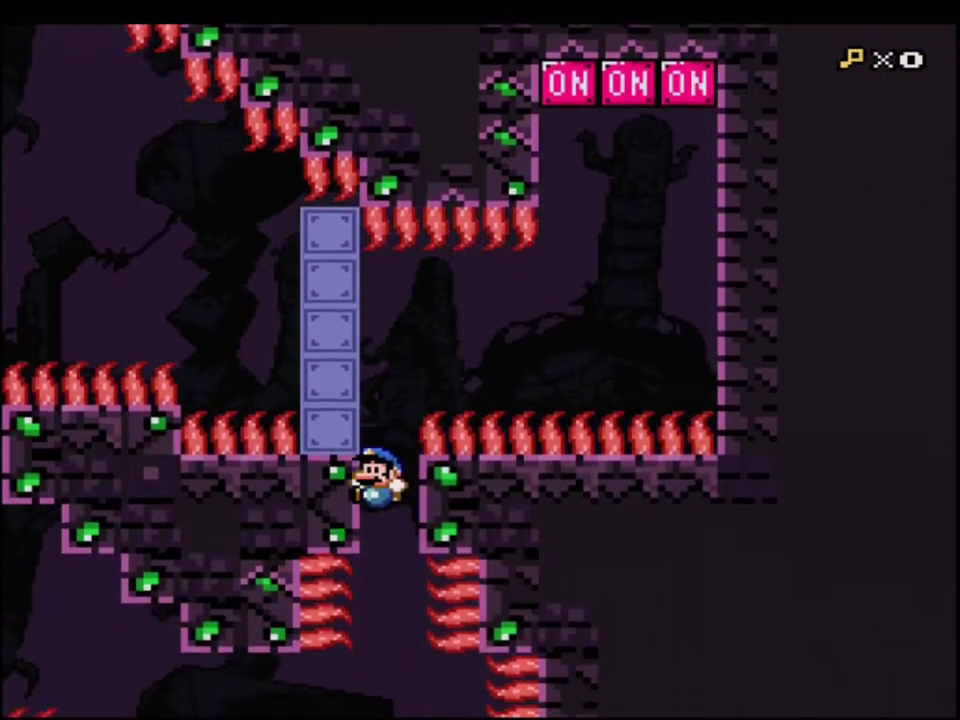
{"buttons": ["B", "Y", "DPAD_LEFT"], "events": [[500, "DPAD_LEFT", "down"]]}
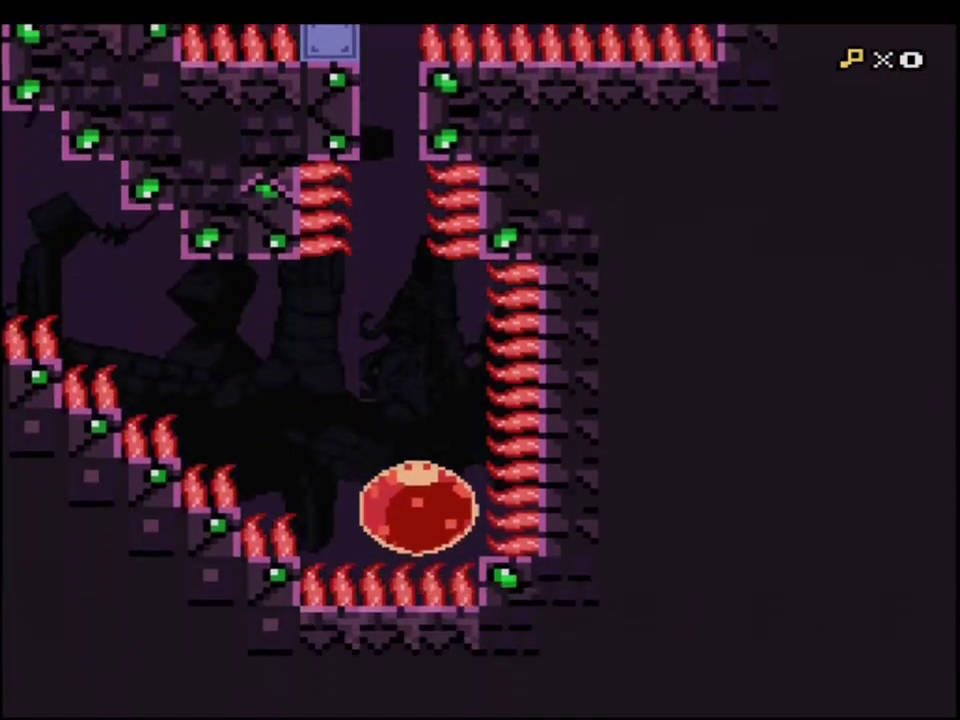
{"buttons": ["B", "Y", "DPAD_UP", "DPAD_LEFT"], "events": [[33, "DPAD_UP", "down"], [217, "R1", "down"], [283, "R1", "up"]]}
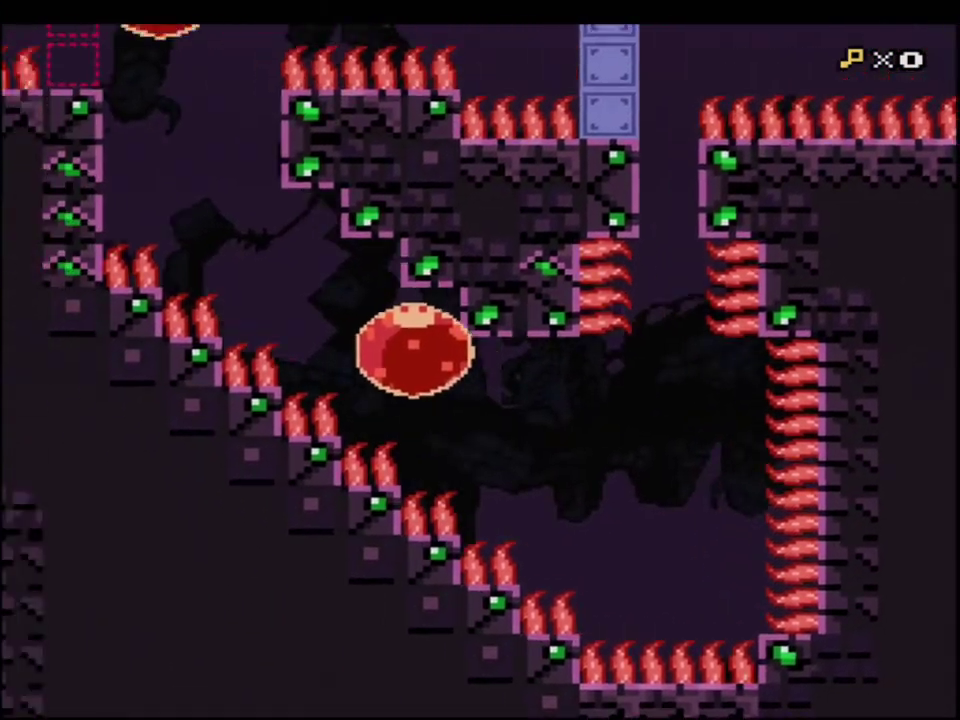
{"buttons": ["B", "Y", "DPAD_UP"], "events": [[283, "DPAD_LEFT", "up"]]}
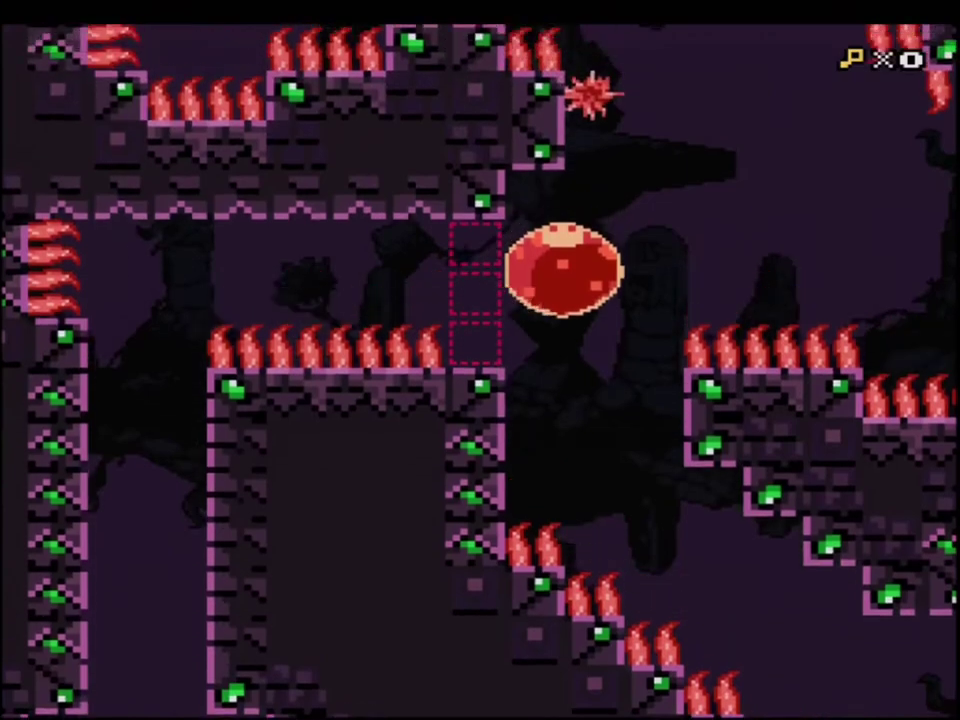
{"buttons": ["B", "Y", "DPAD_LEFT"], "events": [[250, "DPAD_LEFT", "down"], [250, "DPAD_UP", "up"], [317, "R1", "down"], [433, "R1", "up"]]}
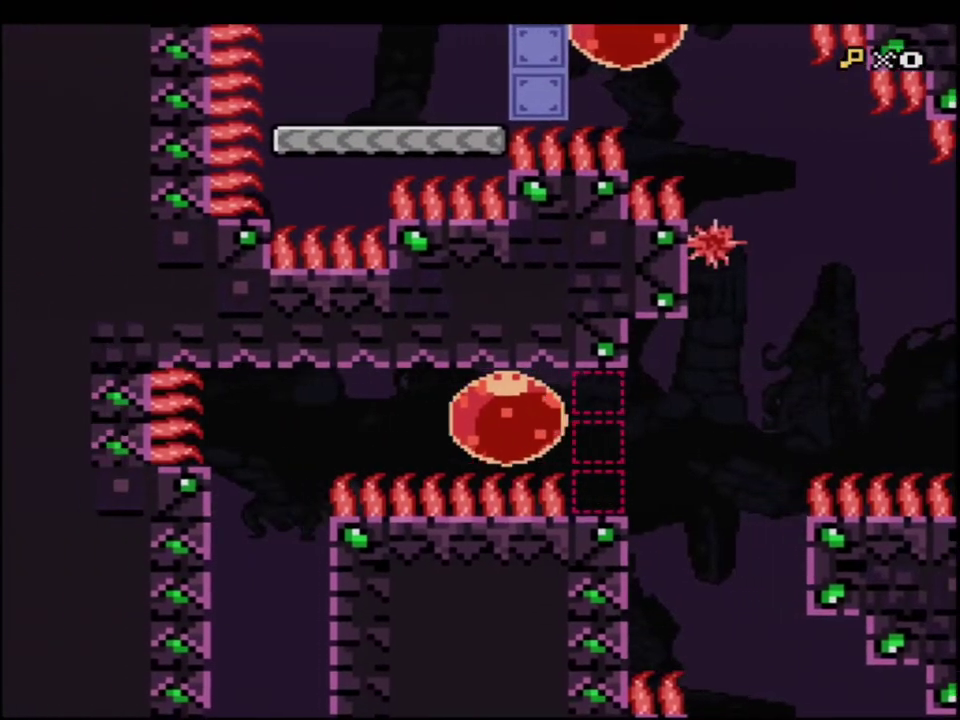
{"buttons": ["B", "Y"], "events": [[217, "DPAD_DOWN", "down"], [217, "DPAD_LEFT", "up"], [317, "R1", "down"], [417, "R1", "up"], [467, "DPAD_DOWN", "up"]]}
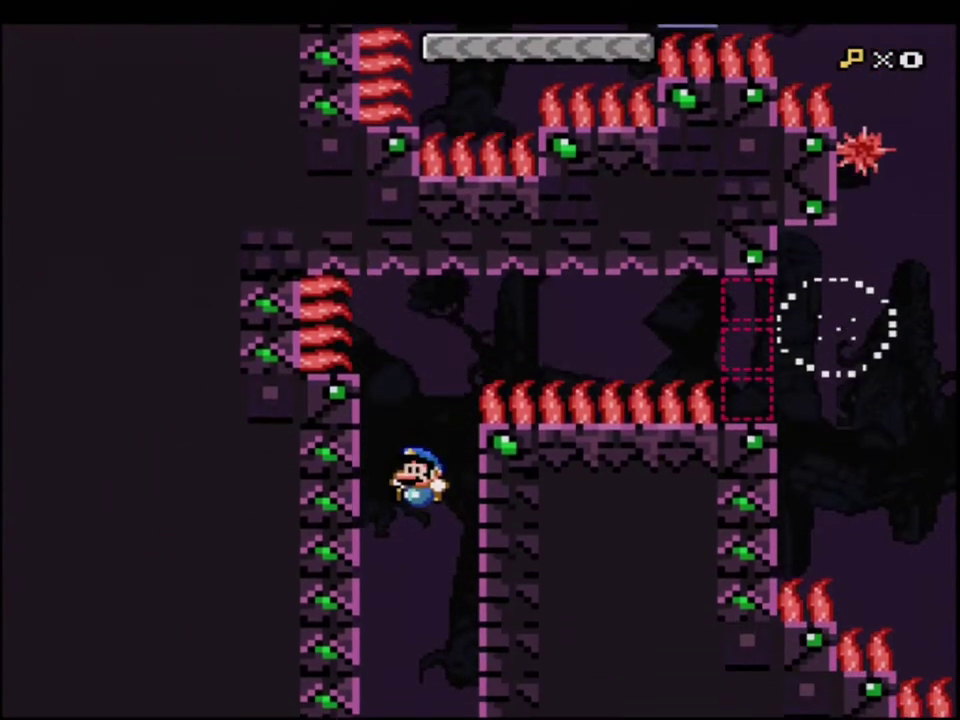
{"buttons": ["B", "Y"], "events": []}
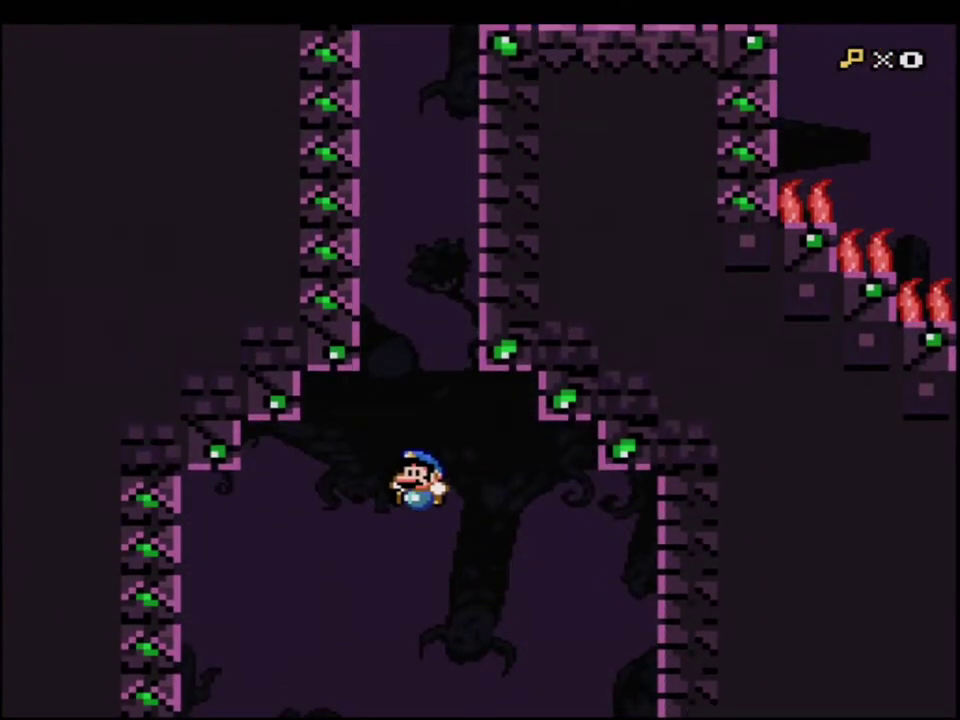
{"buttons": [], "events": [[167, "B", "up"], [183, "Y", "up"]]}
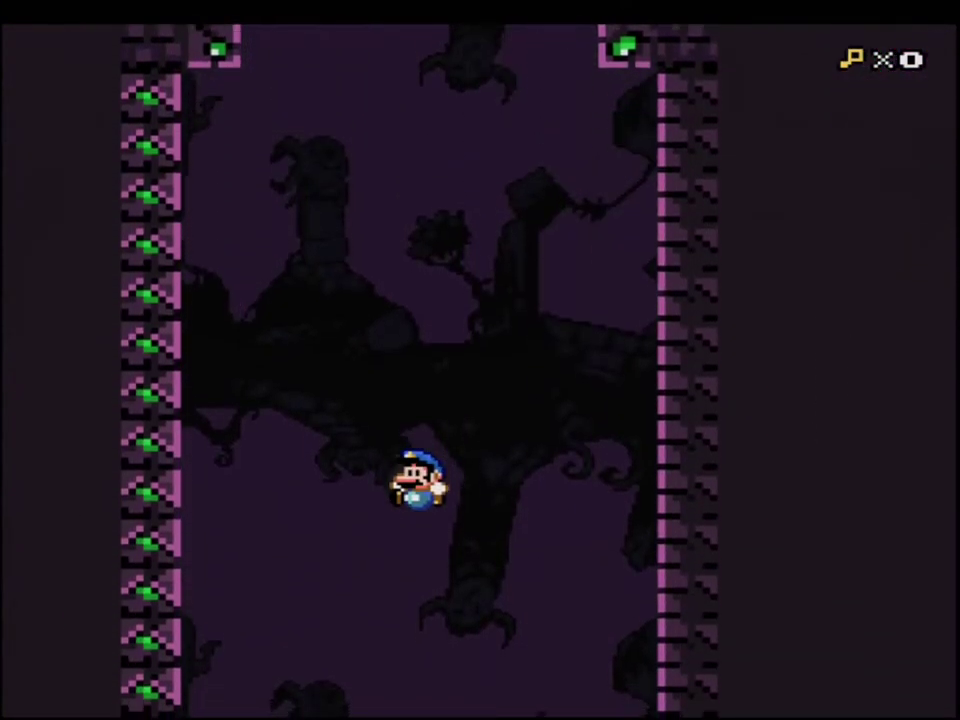
{"buttons": [], "events": []}
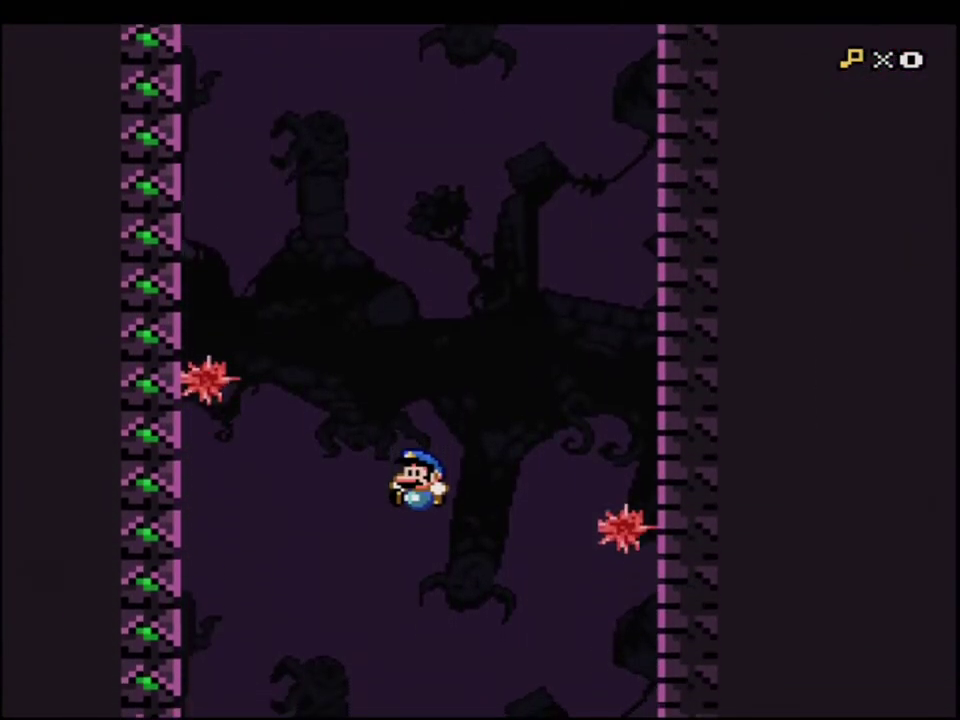
{"buttons": [], "events": []}
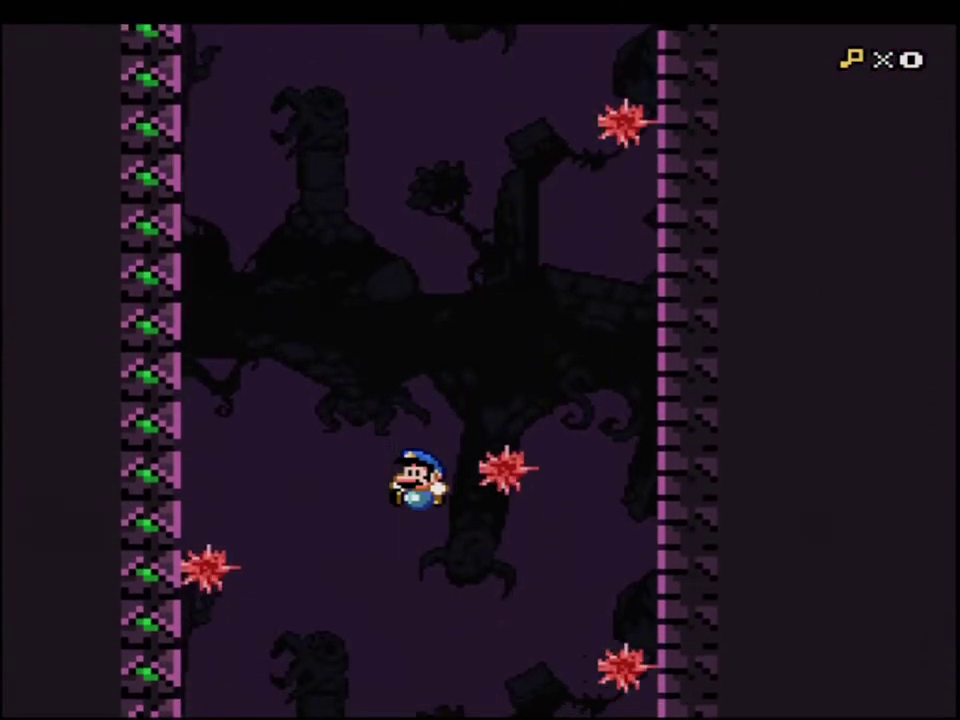
{"buttons": [], "events": []}
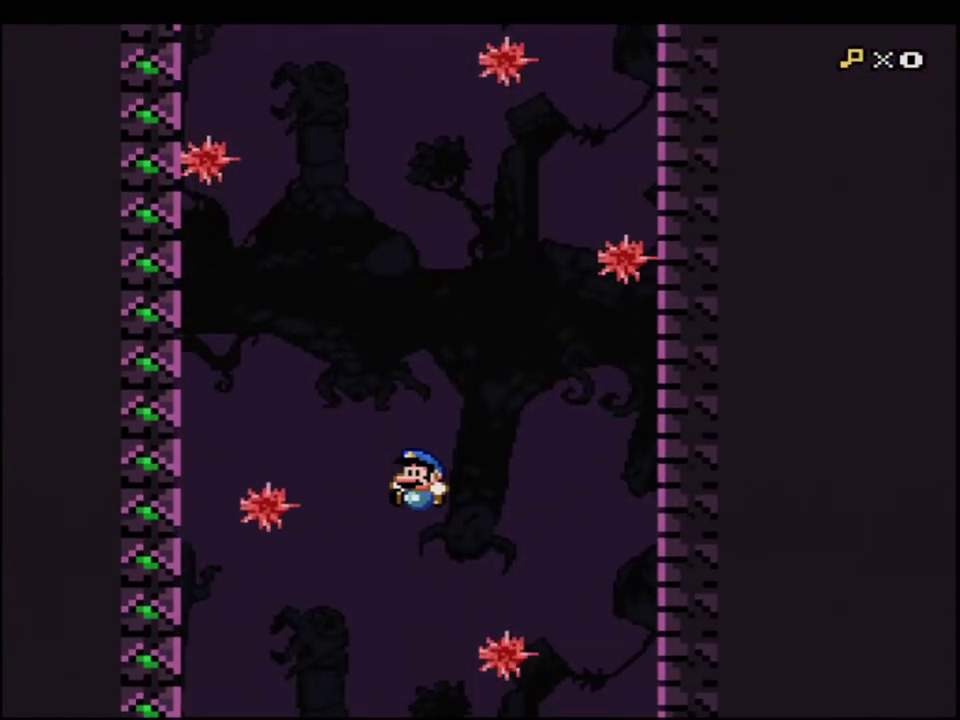
{"buttons": [], "events": []}
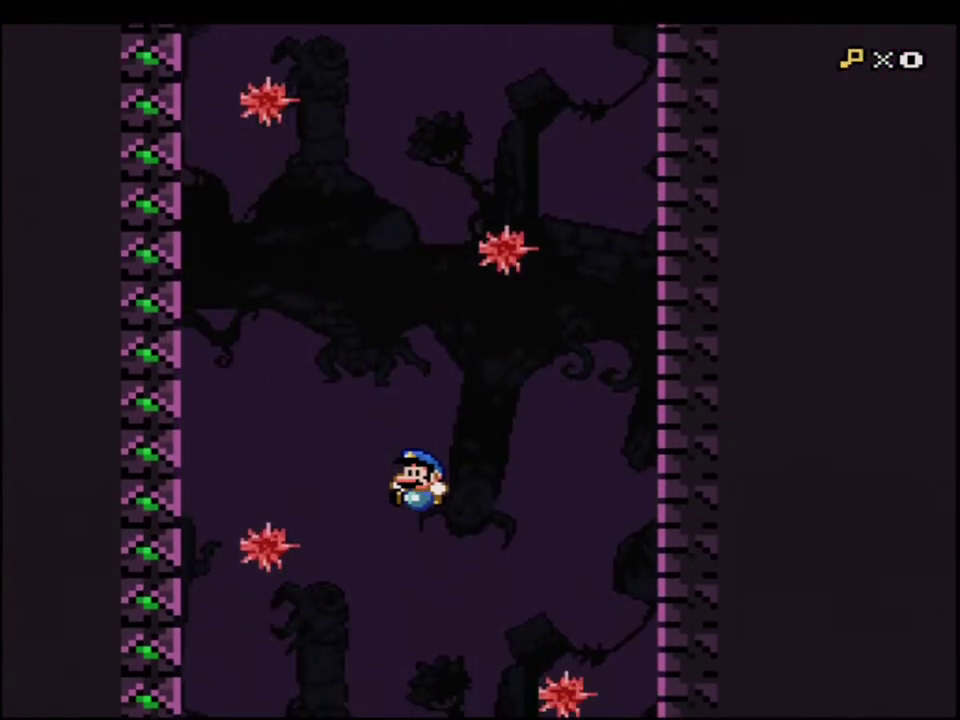
{"buttons": ["Y"], "events": [[250, "Y", "down"]]}
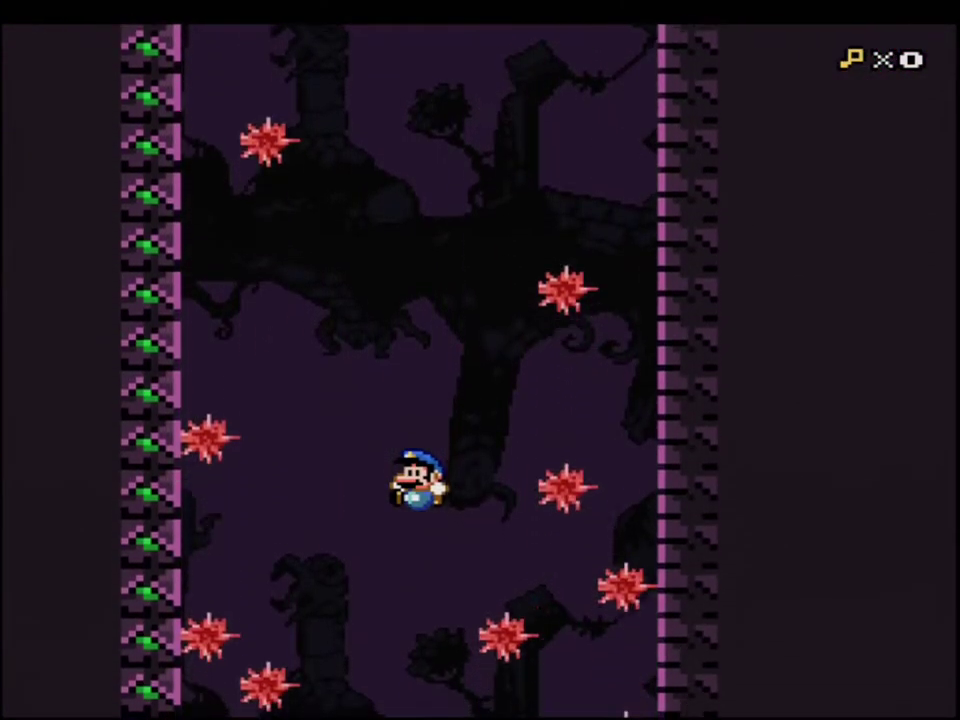
{"buttons": ["Y"], "events": []}